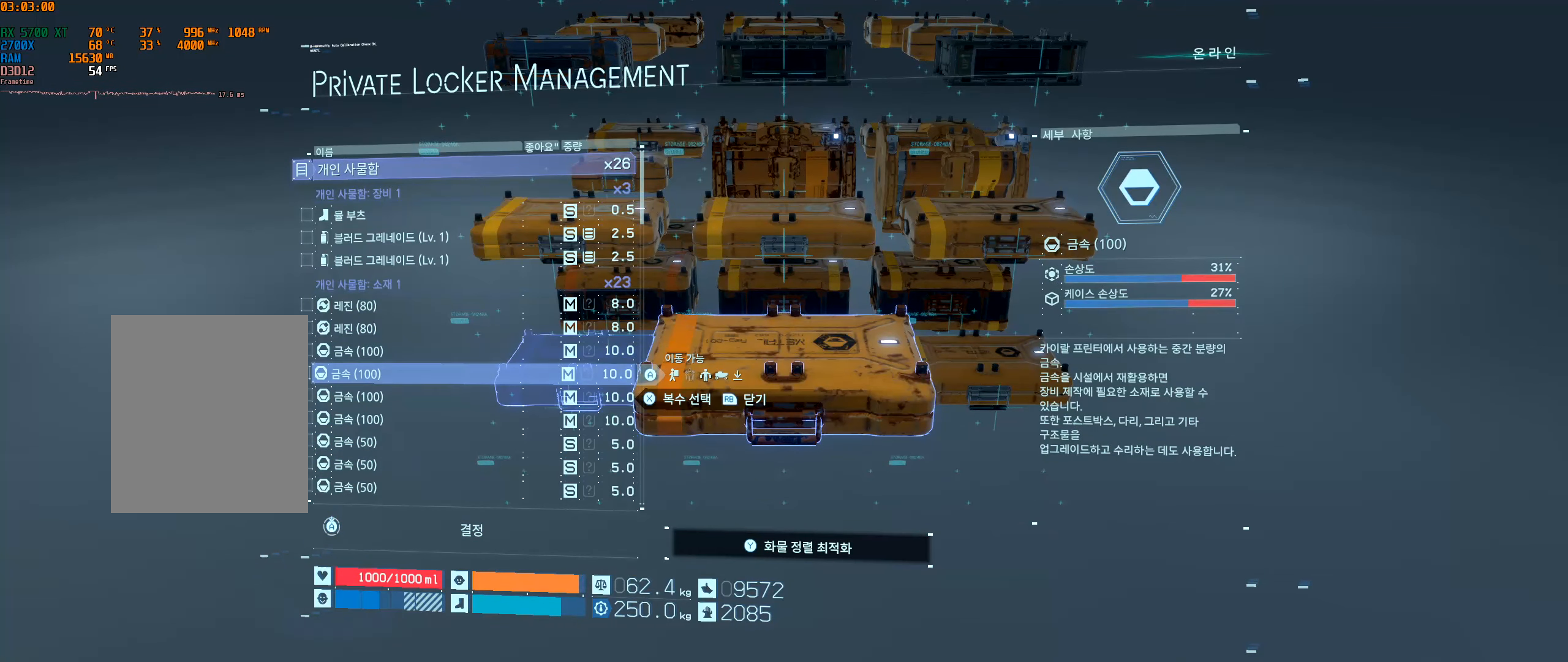
Gameplay with a controller (Xbox layout); each line is a JSON object with the inputs held at the frame after it. "events" lists button and stick changes between this image and that frame as [ms after this image, input, new state], when the widget could be followed in between. Not read: L3 R3 TOUCHPAD other_buttons right_stick.
{"buttons": [], "left_stick": "center", "events": [[300, "B", "down"], [434, "B", "up"]]}
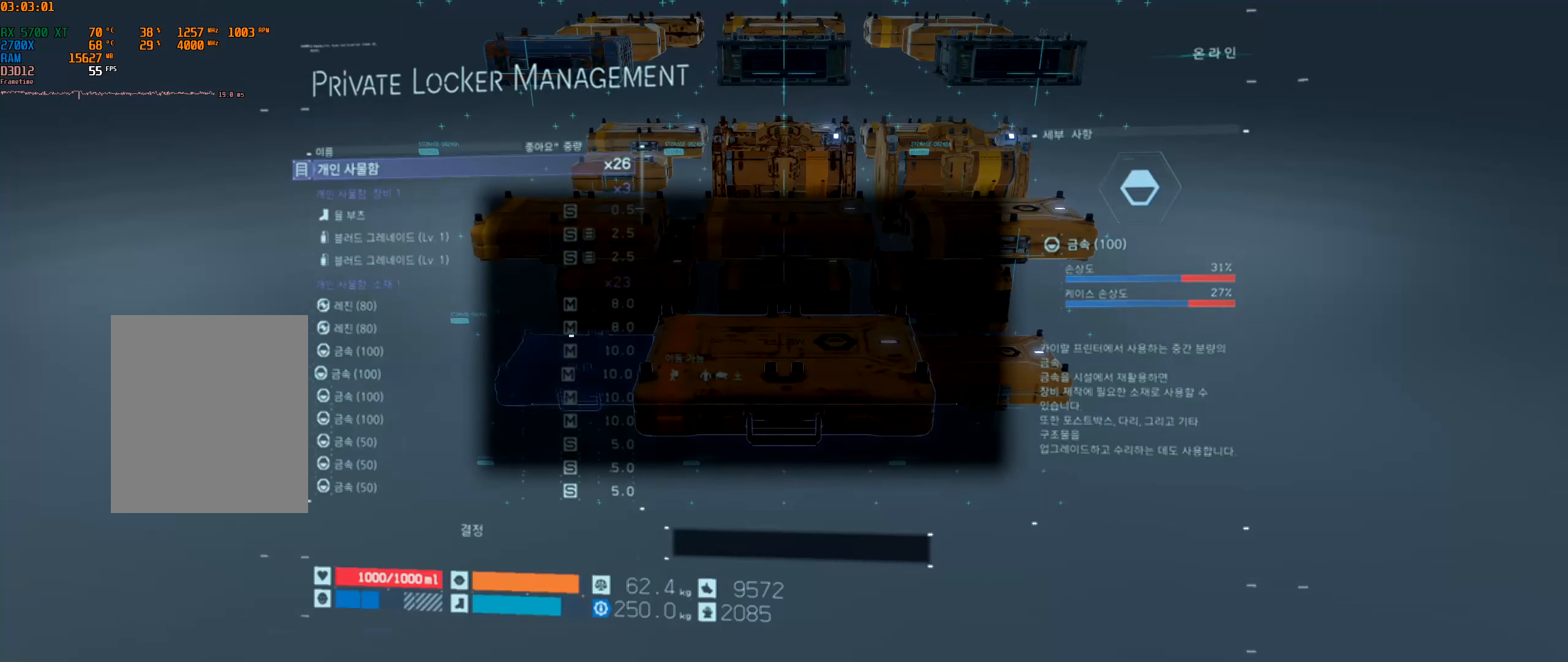
{"buttons": [], "left_stick": "center", "events": []}
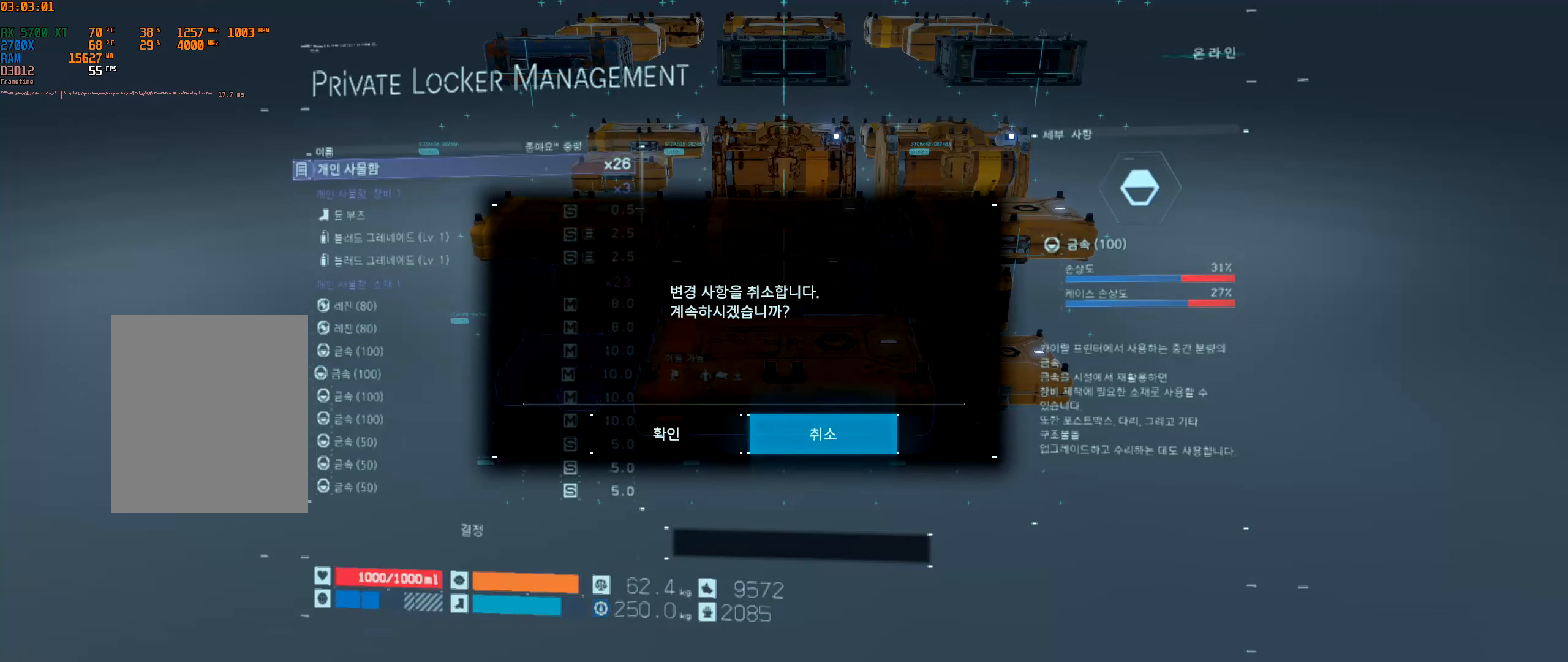
{"buttons": ["B"], "left_stick": "center", "events": [[417, "B", "down"]]}
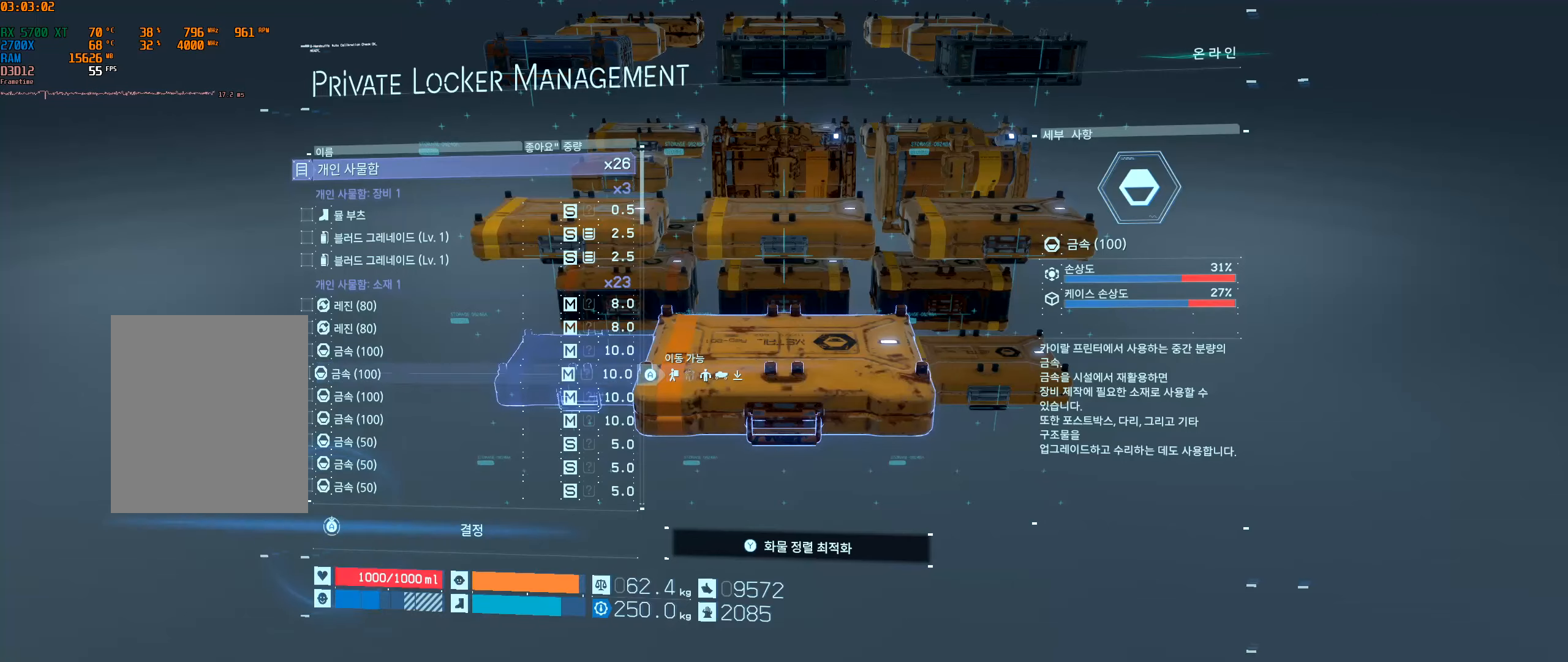
{"buttons": ["A"], "left_stick": "center", "events": [[50, "B", "up"], [200, "A", "down"]]}
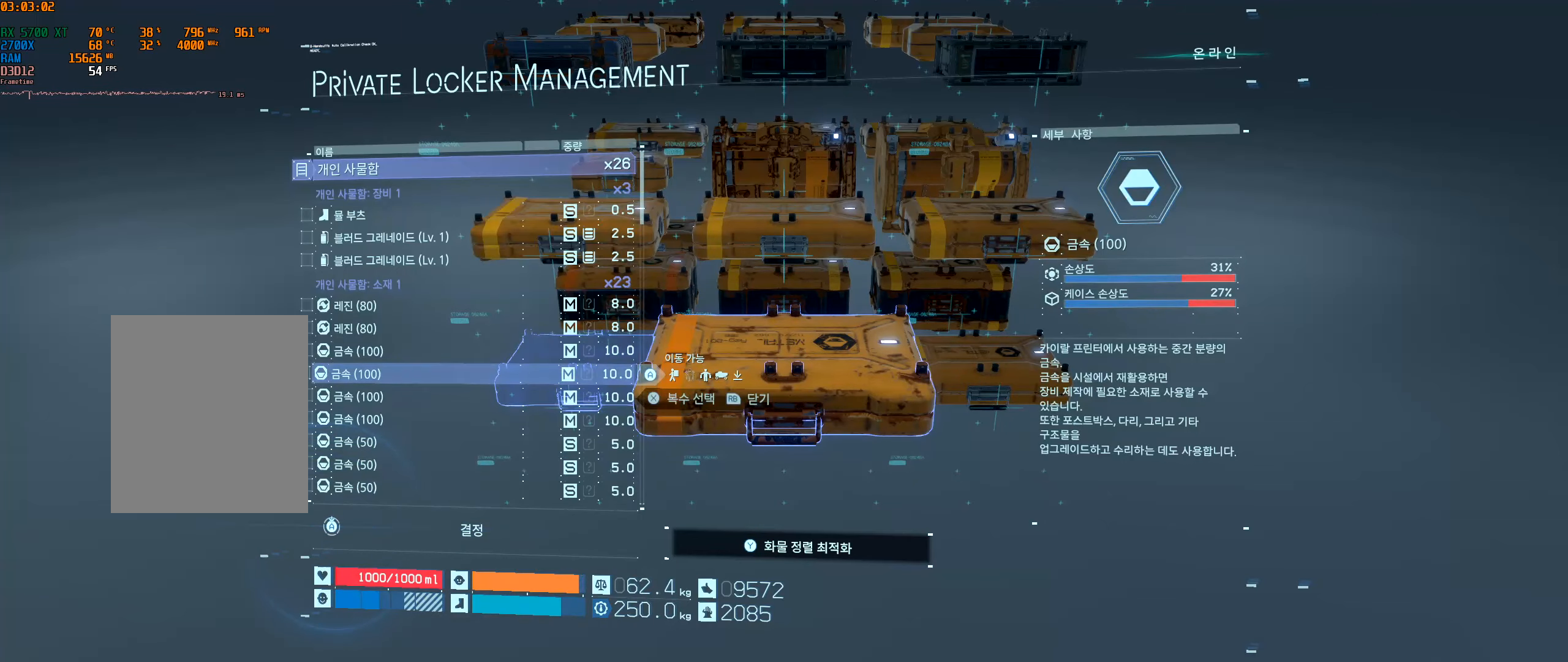
{"buttons": ["A"], "left_stick": "center", "events": []}
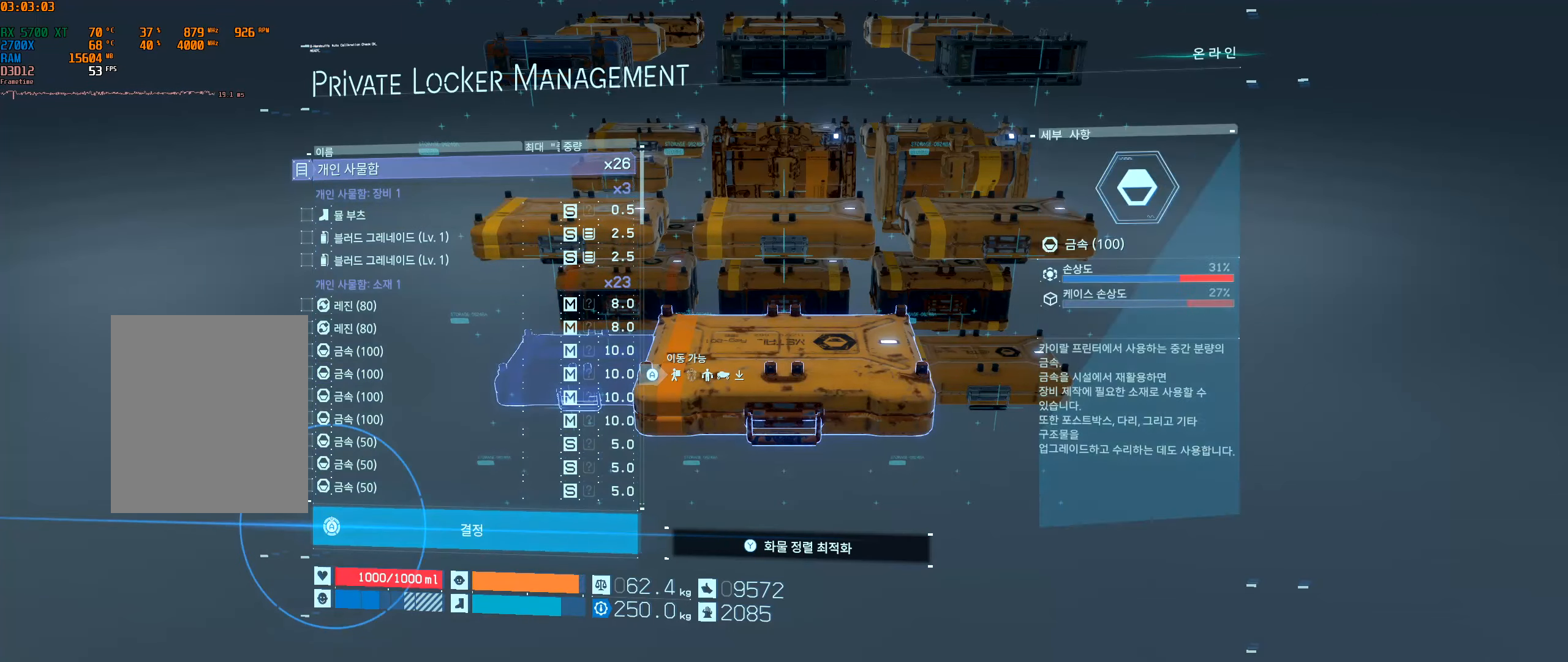
{"buttons": [], "left_stick": "center", "events": [[467, "A", "up"]]}
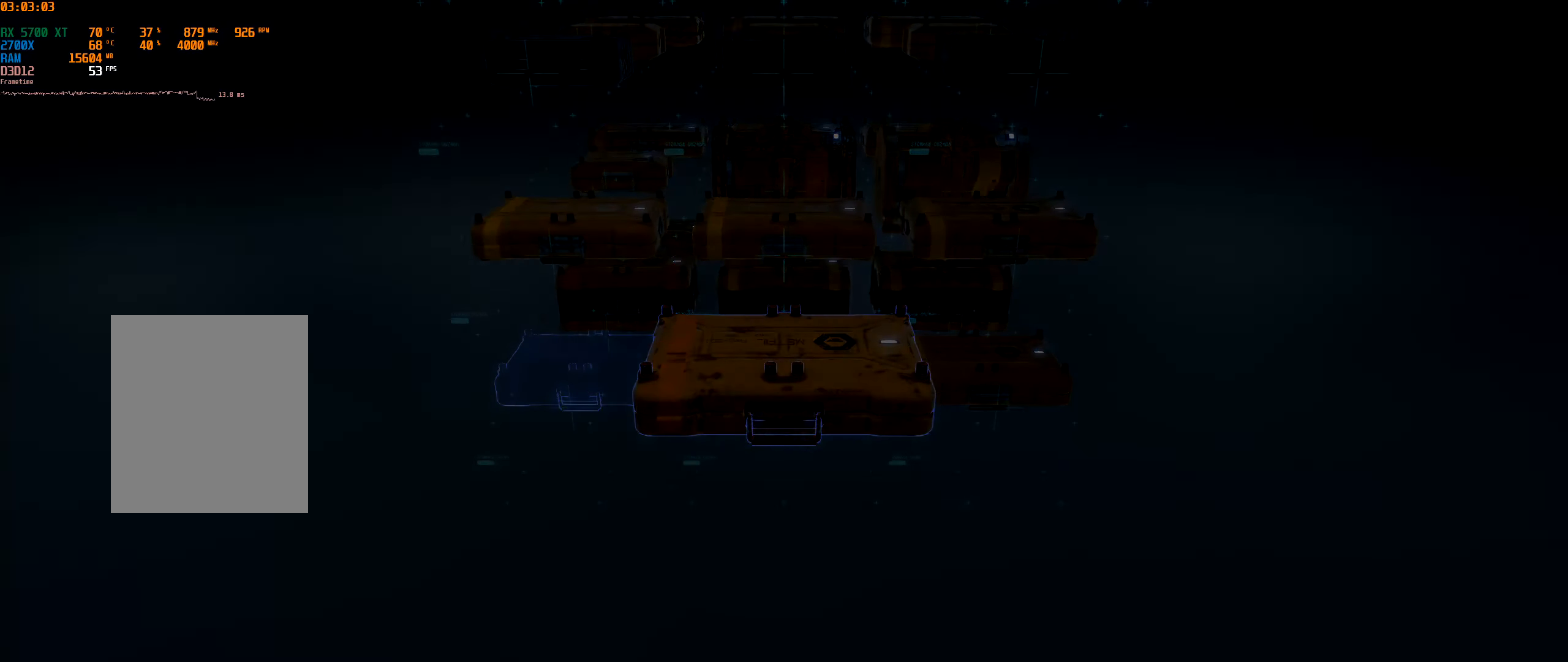
{"buttons": [], "left_stick": "center", "events": []}
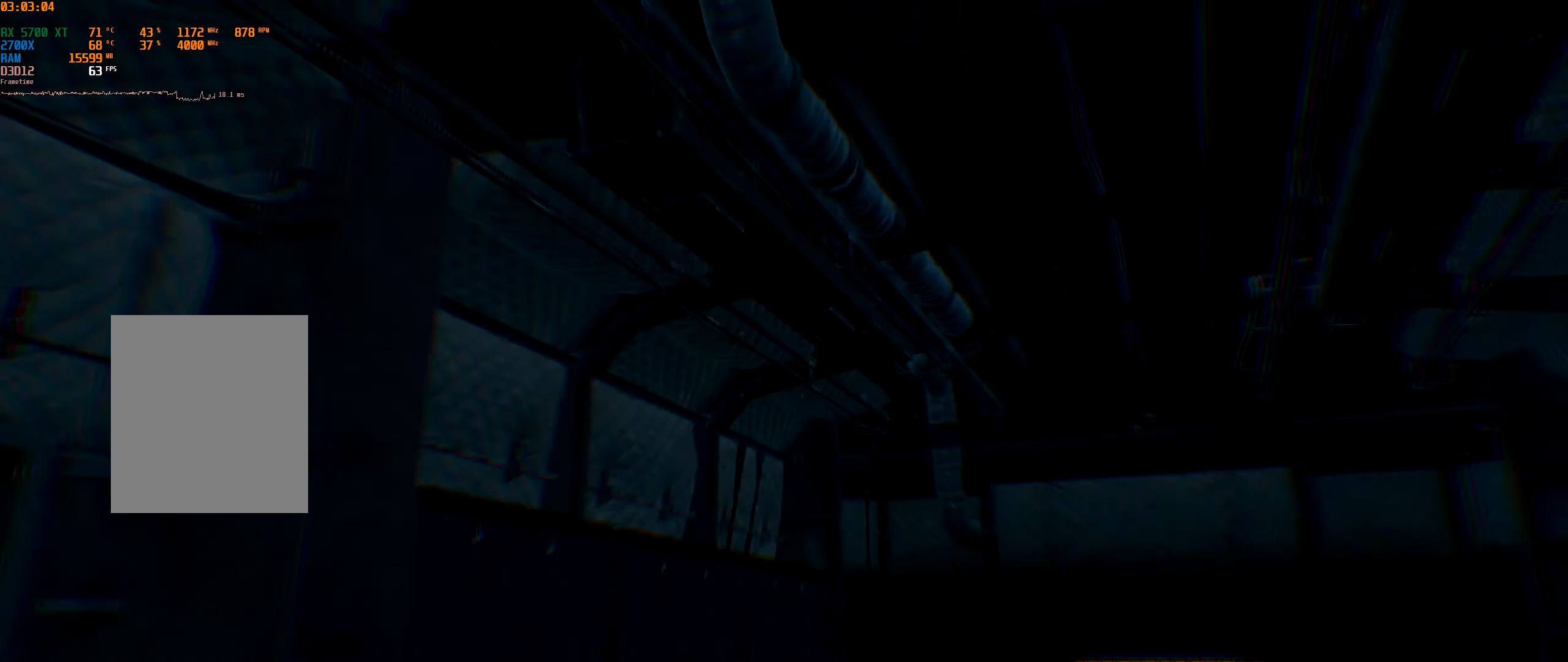
{"buttons": [], "left_stick": "center", "events": []}
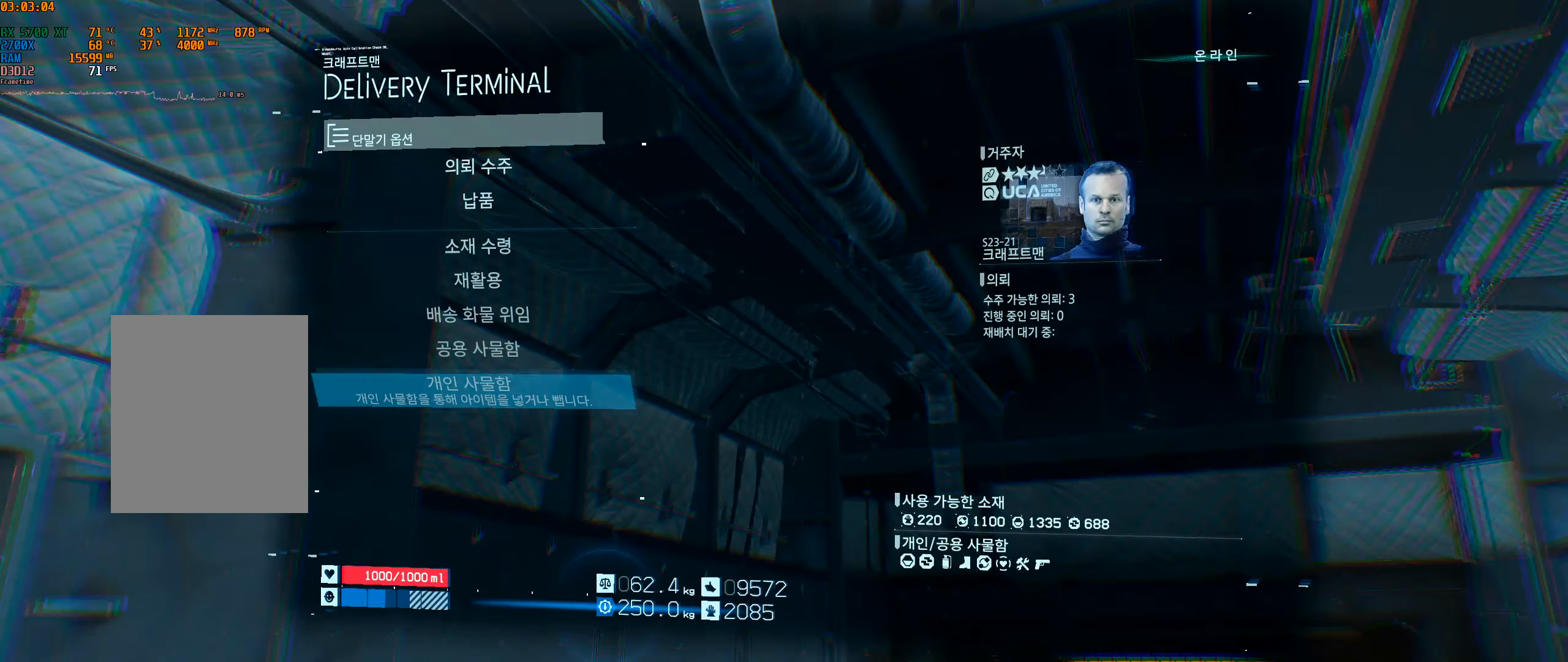
{"buttons": [], "left_stick": "center", "events": []}
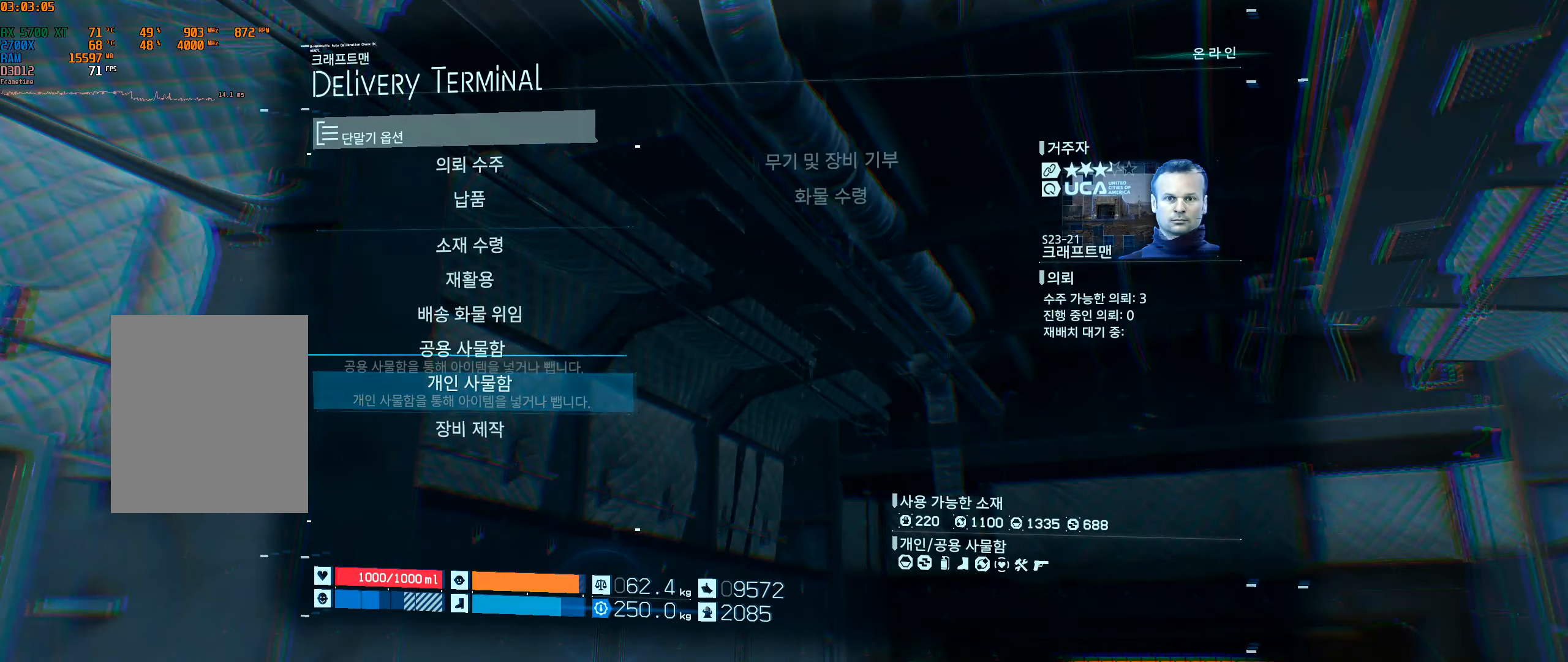
{"buttons": [], "left_stick": "center", "events": [[217, "DPAD_UP", "down"], [300, "DPAD_UP", "up"]]}
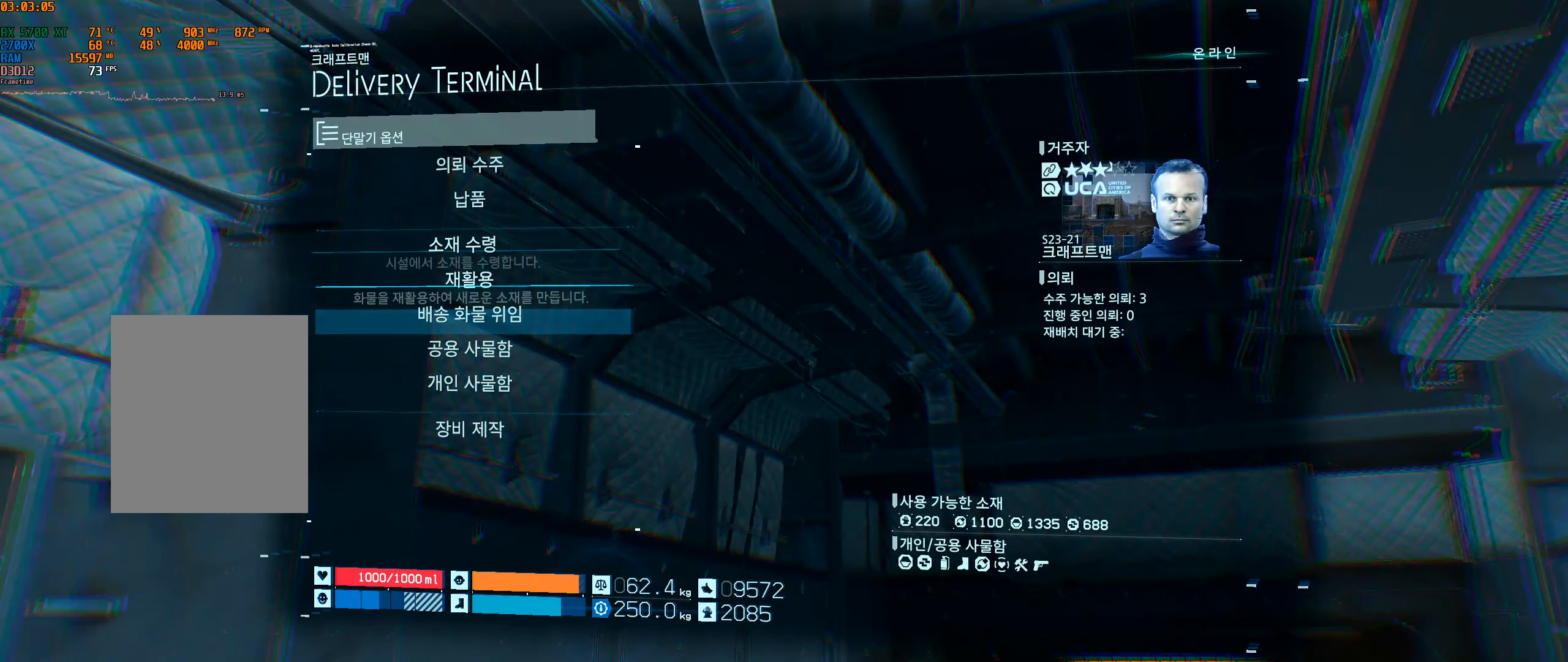
{"buttons": [], "left_stick": "center", "events": [[50, "DPAD_UP", "down"], [150, "DPAD_UP", "up"]]}
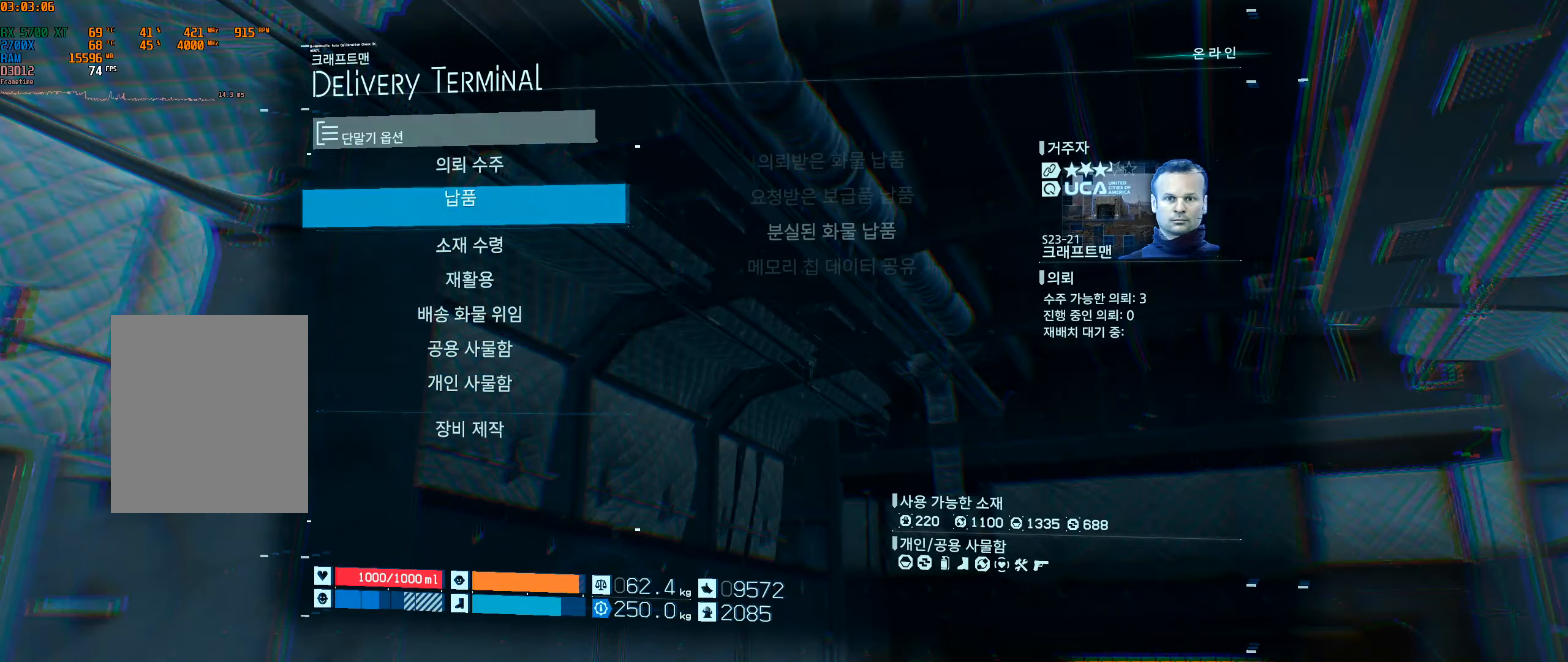
{"buttons": [], "left_stick": "center", "events": [[350, "A", "down"], [450, "A", "up"]]}
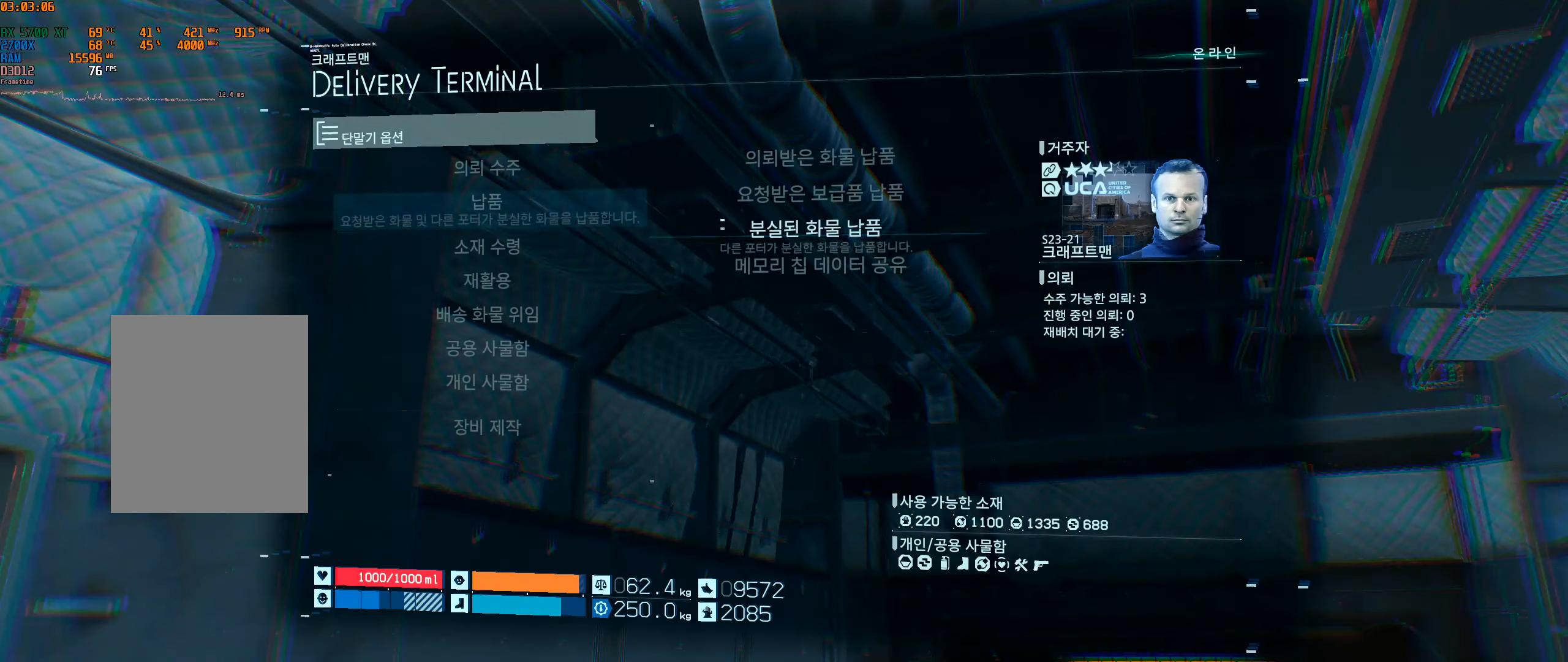
{"buttons": [], "left_stick": "center", "events": []}
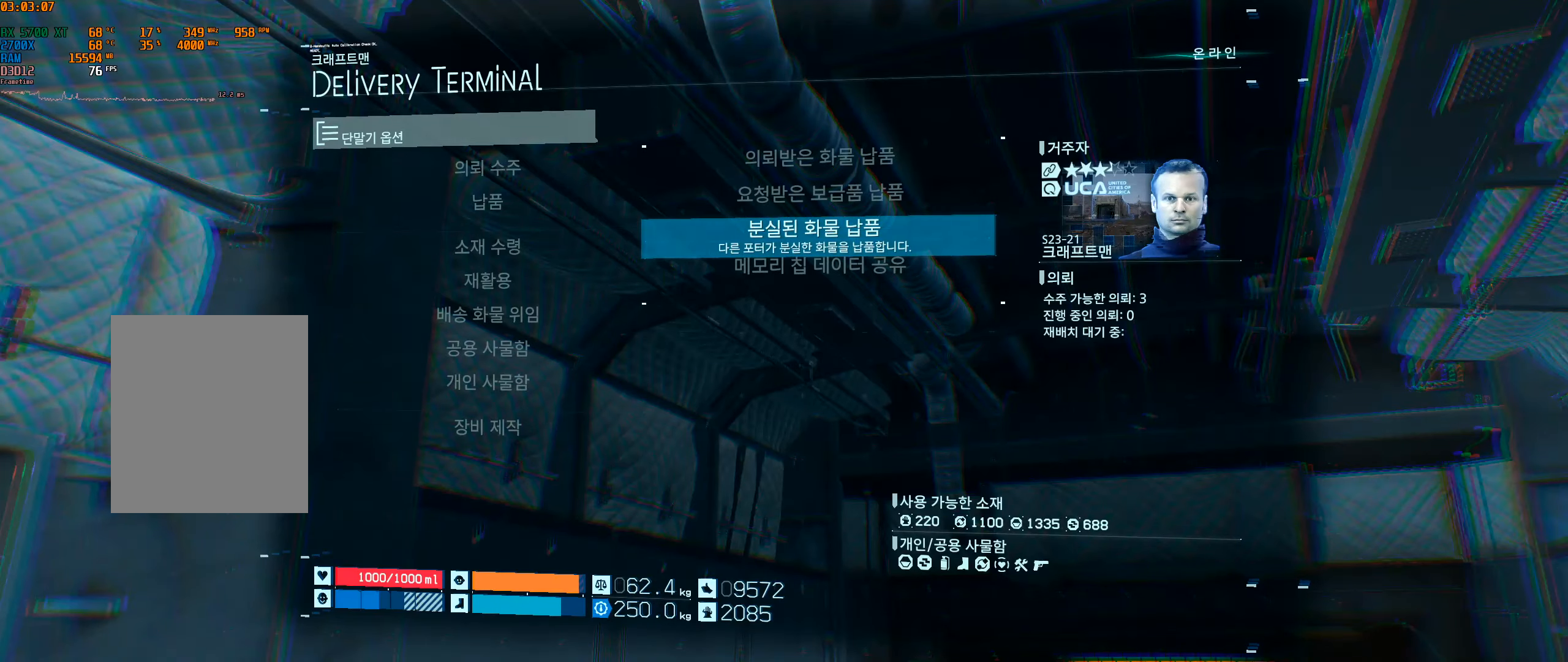
{"buttons": [], "left_stick": "center", "events": [[216, "A", "down"], [350, "A", "up"]]}
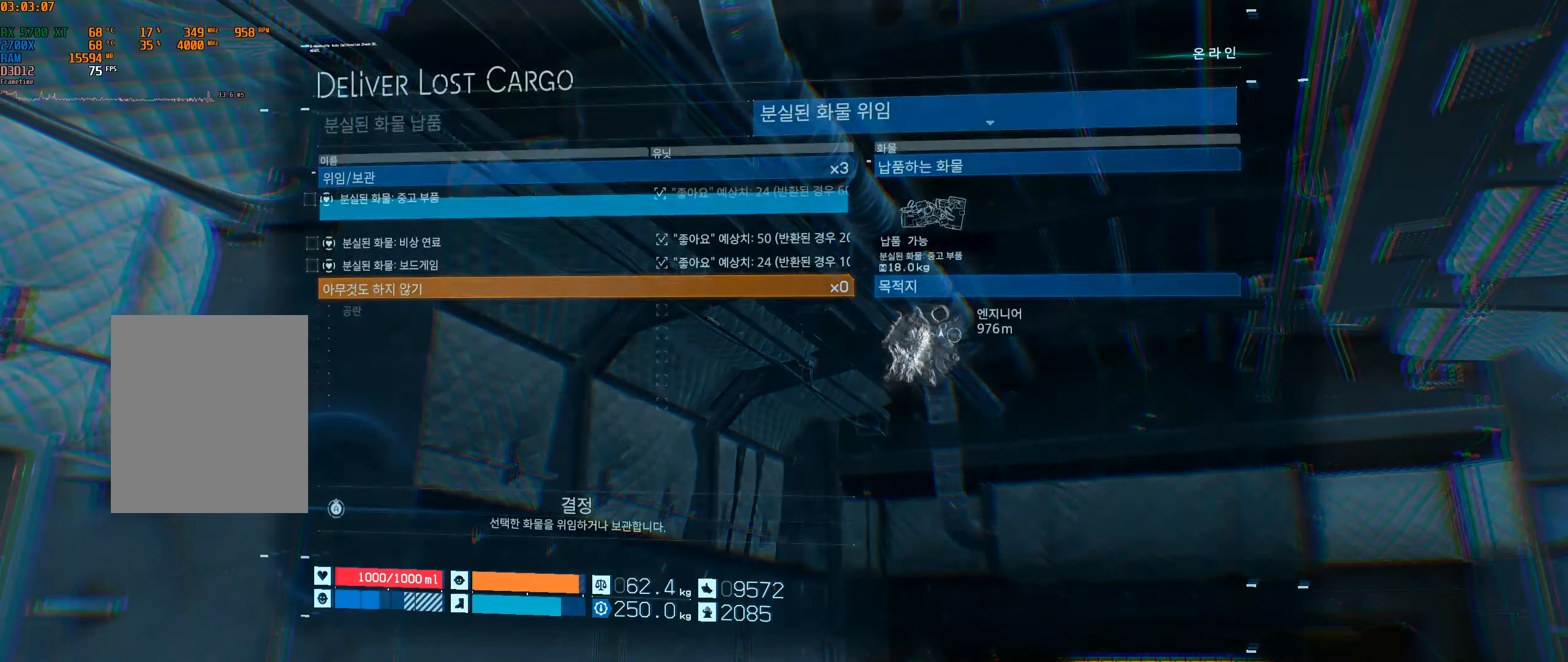
{"buttons": [], "left_stick": "center", "events": []}
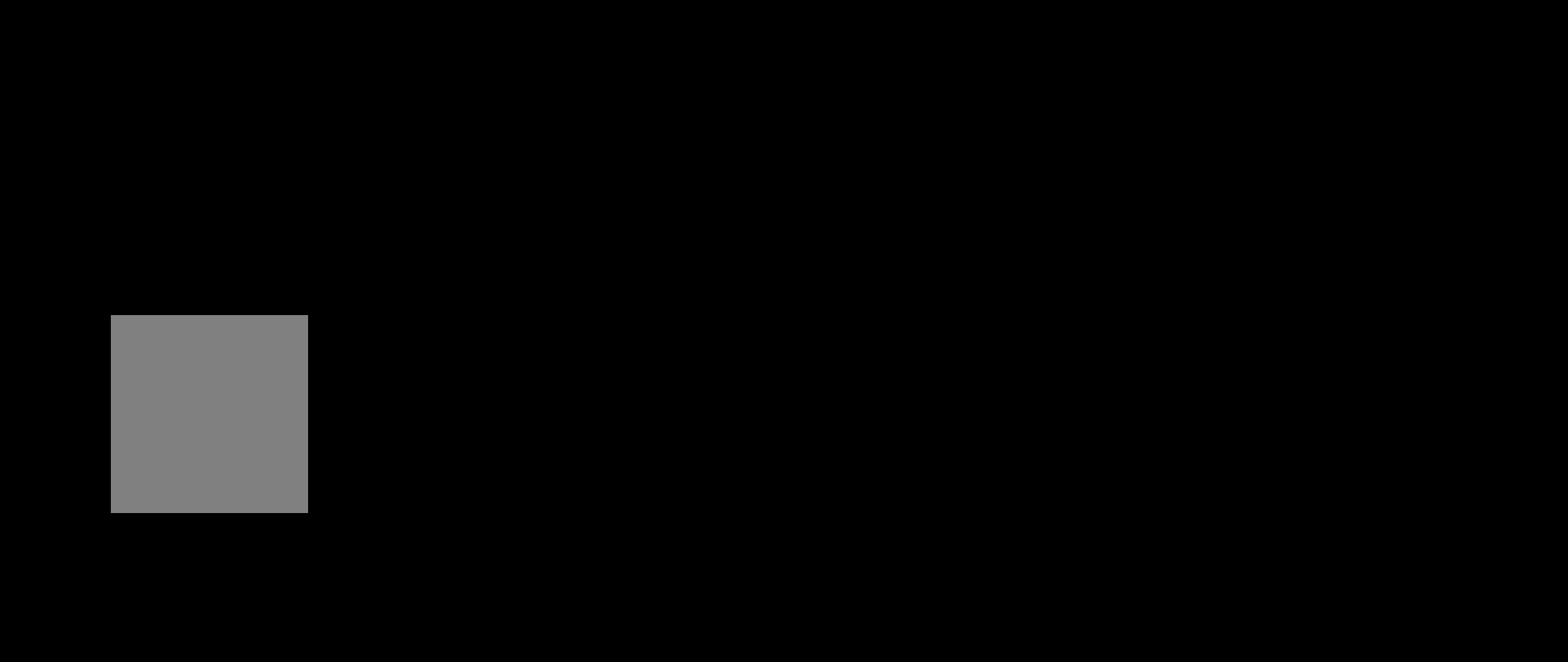
{"buttons": [], "left_stick": "center", "events": []}
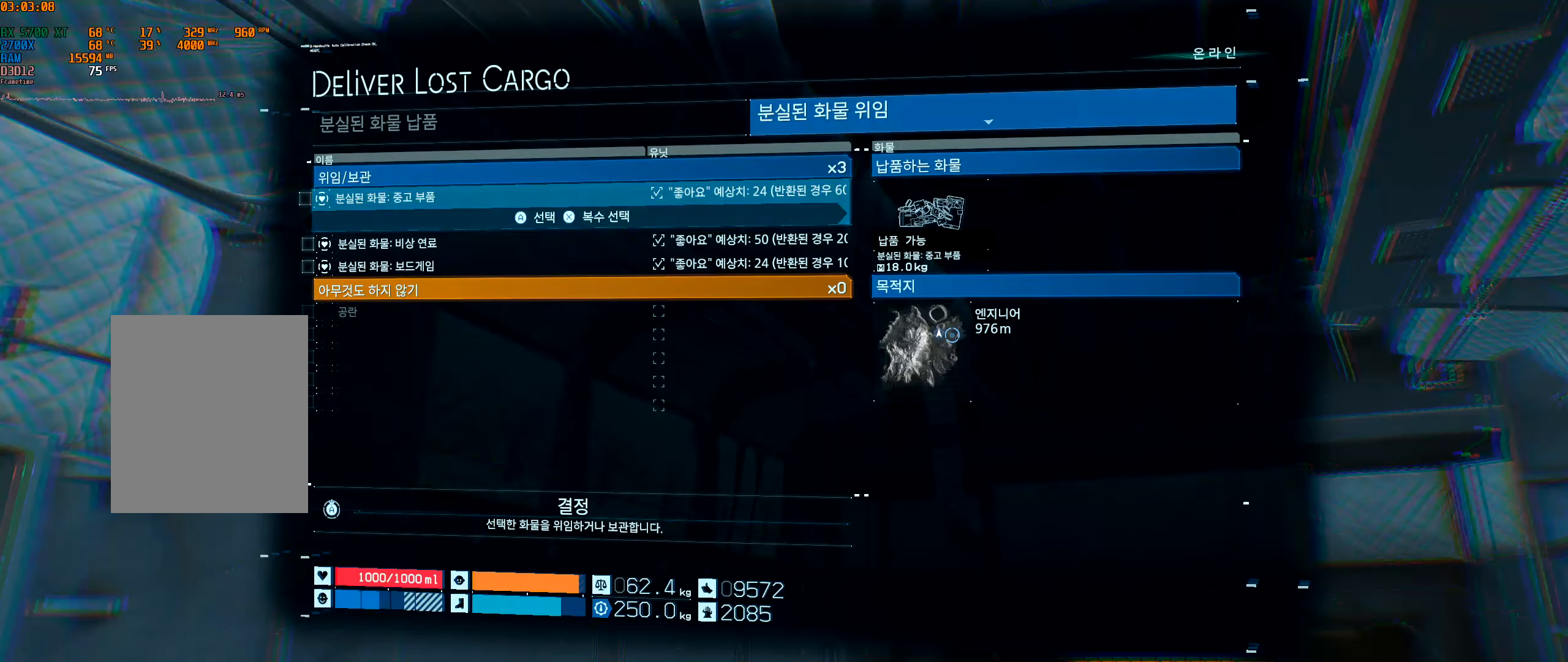
{"buttons": [], "left_stick": "center", "events": []}
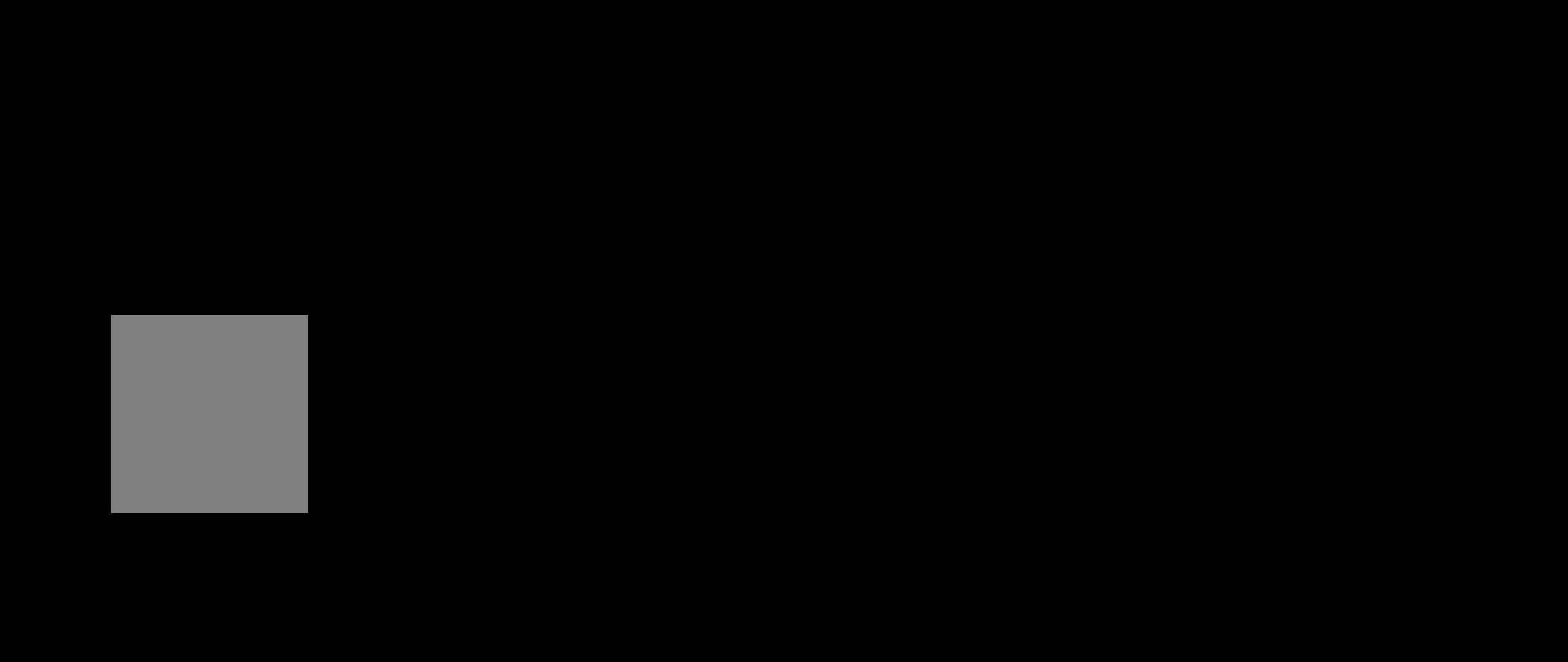
{"buttons": [], "left_stick": "center", "events": []}
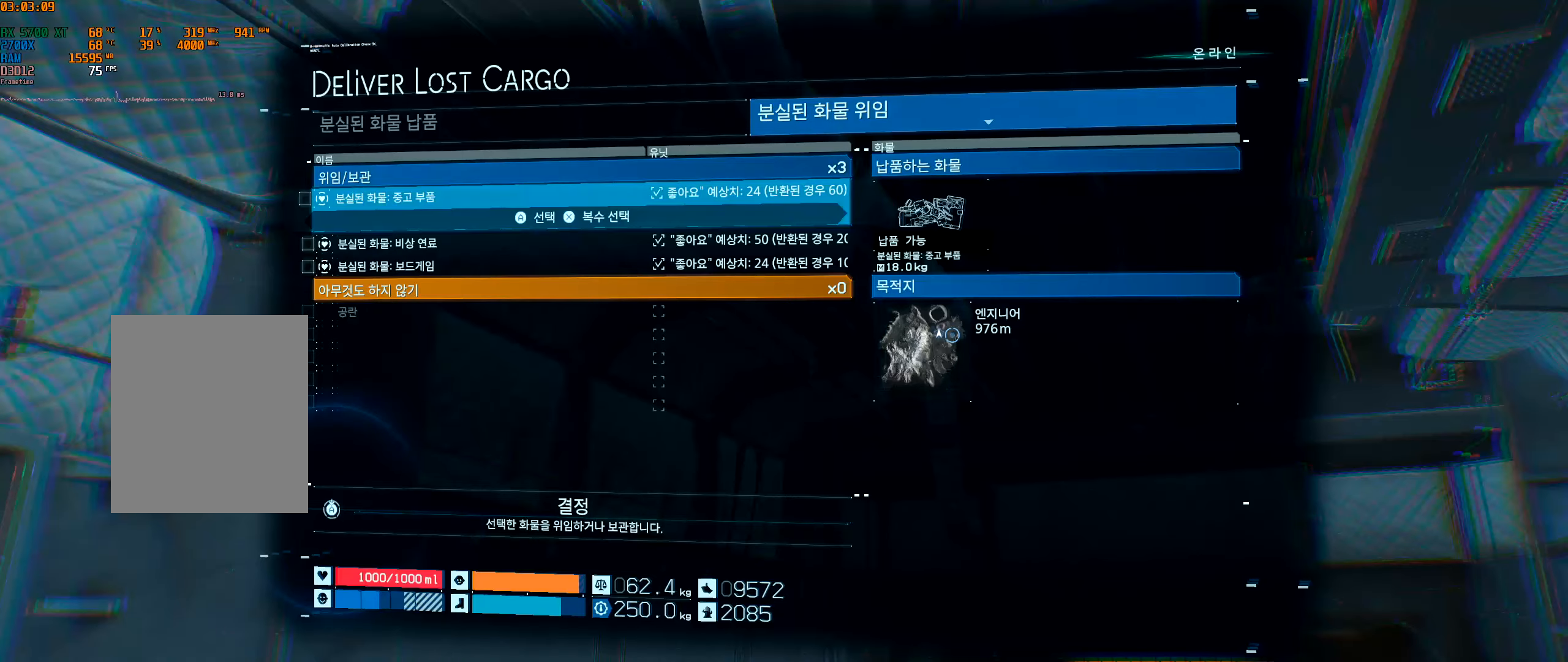
{"buttons": [], "left_stick": "center", "events": []}
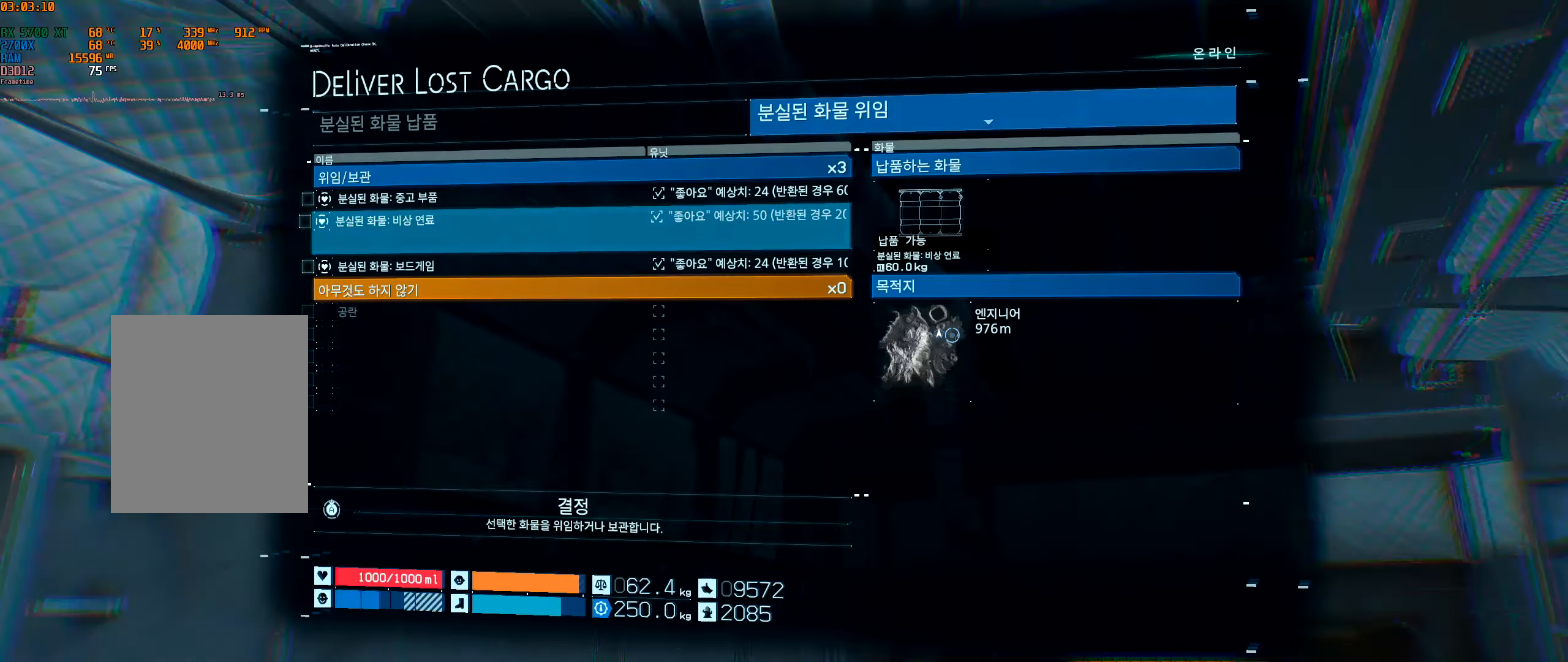
{"buttons": [], "left_stick": "center", "events": []}
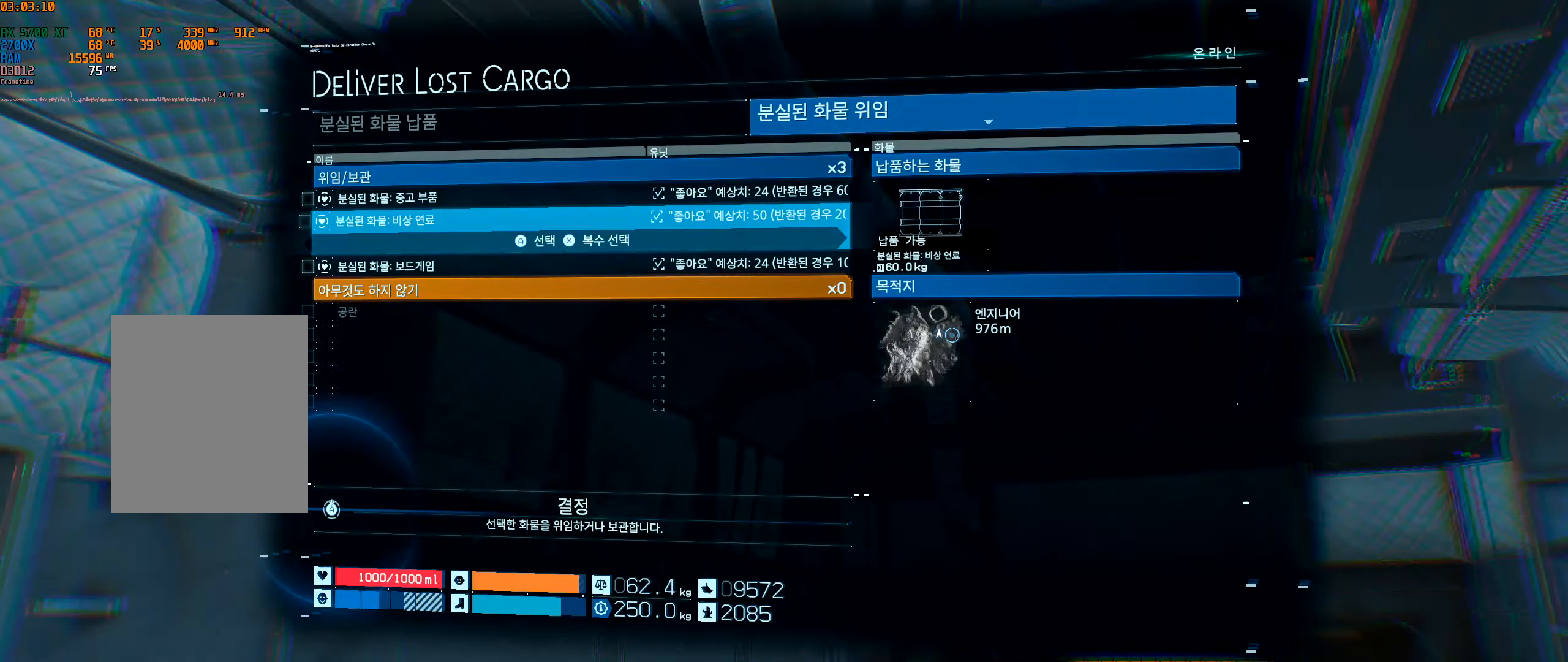
{"buttons": [], "left_stick": "center", "events": [[200, "DPAD_DOWN", "down"], [366, "DPAD_DOWN", "up"]]}
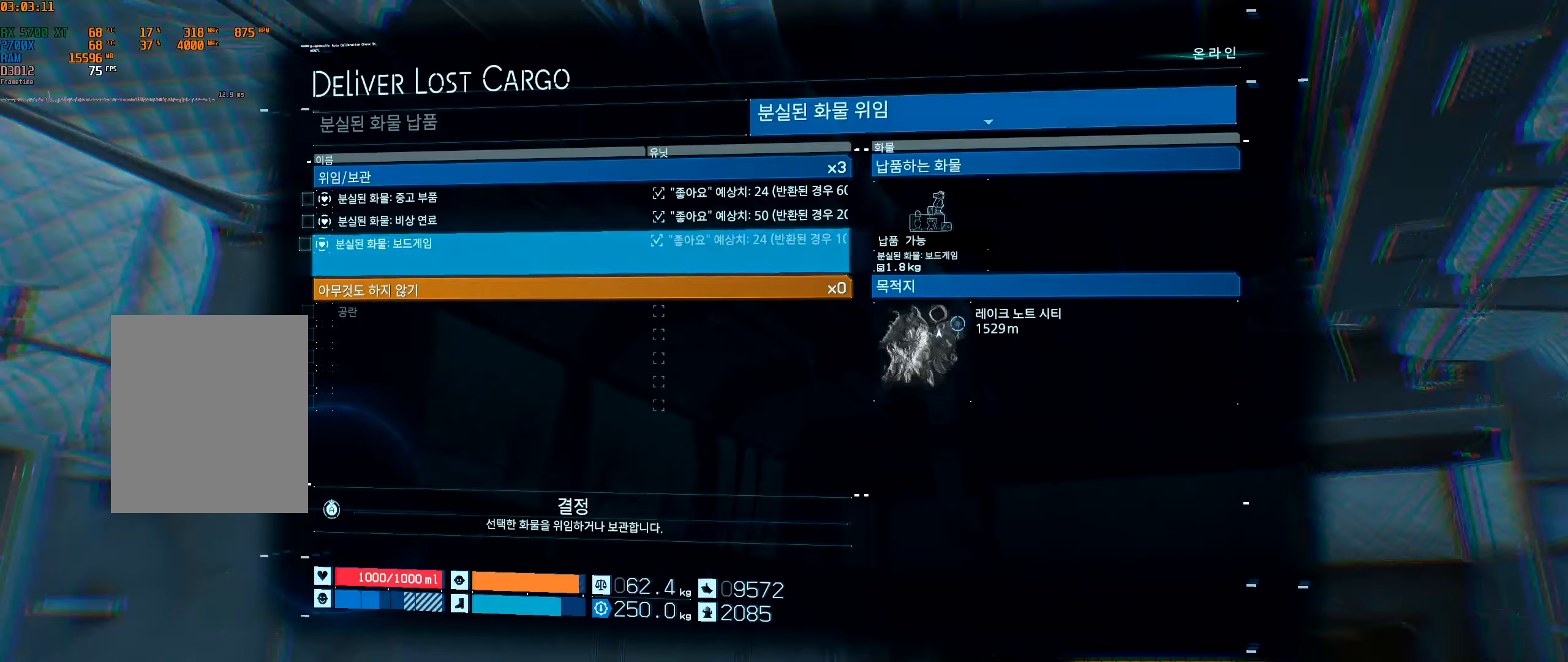
{"buttons": [], "left_stick": "center", "events": [[383, "B", "down"], [500, "B", "up"]]}
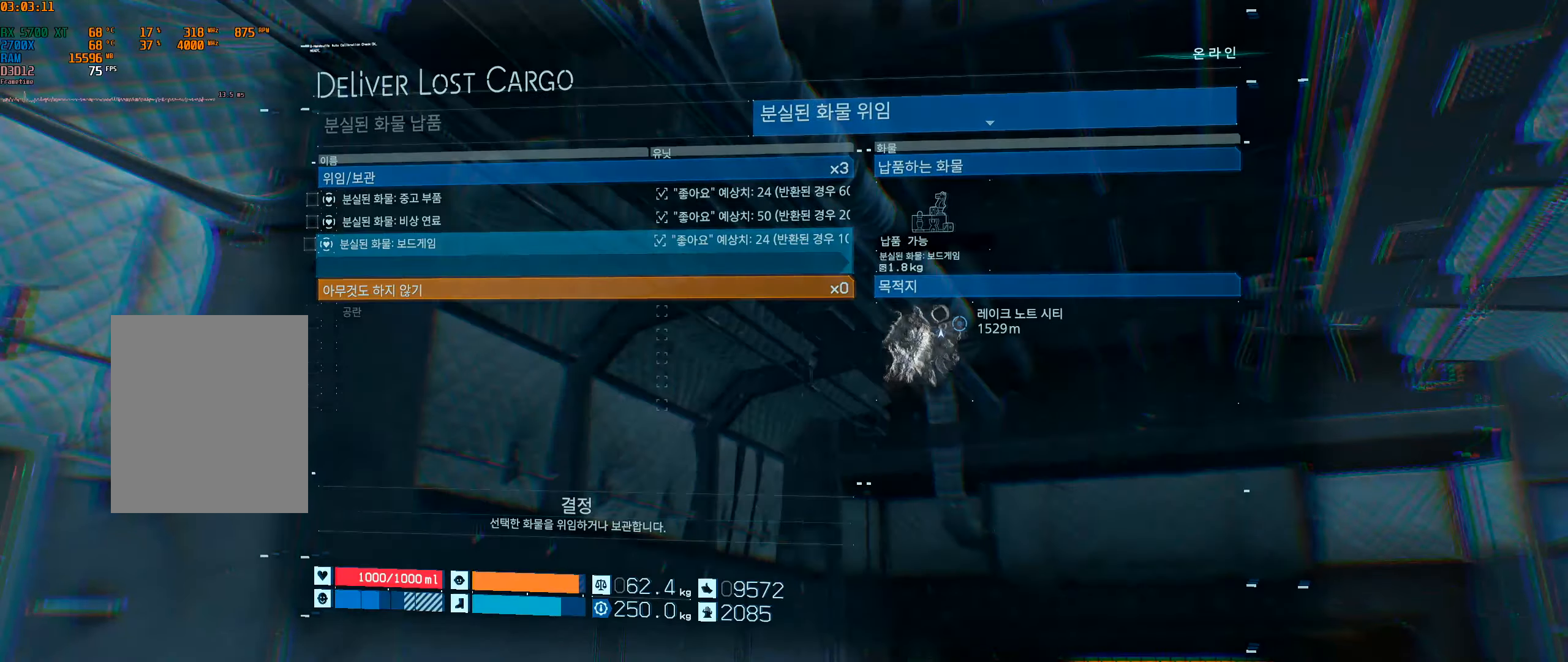
{"buttons": [], "left_stick": "center", "events": []}
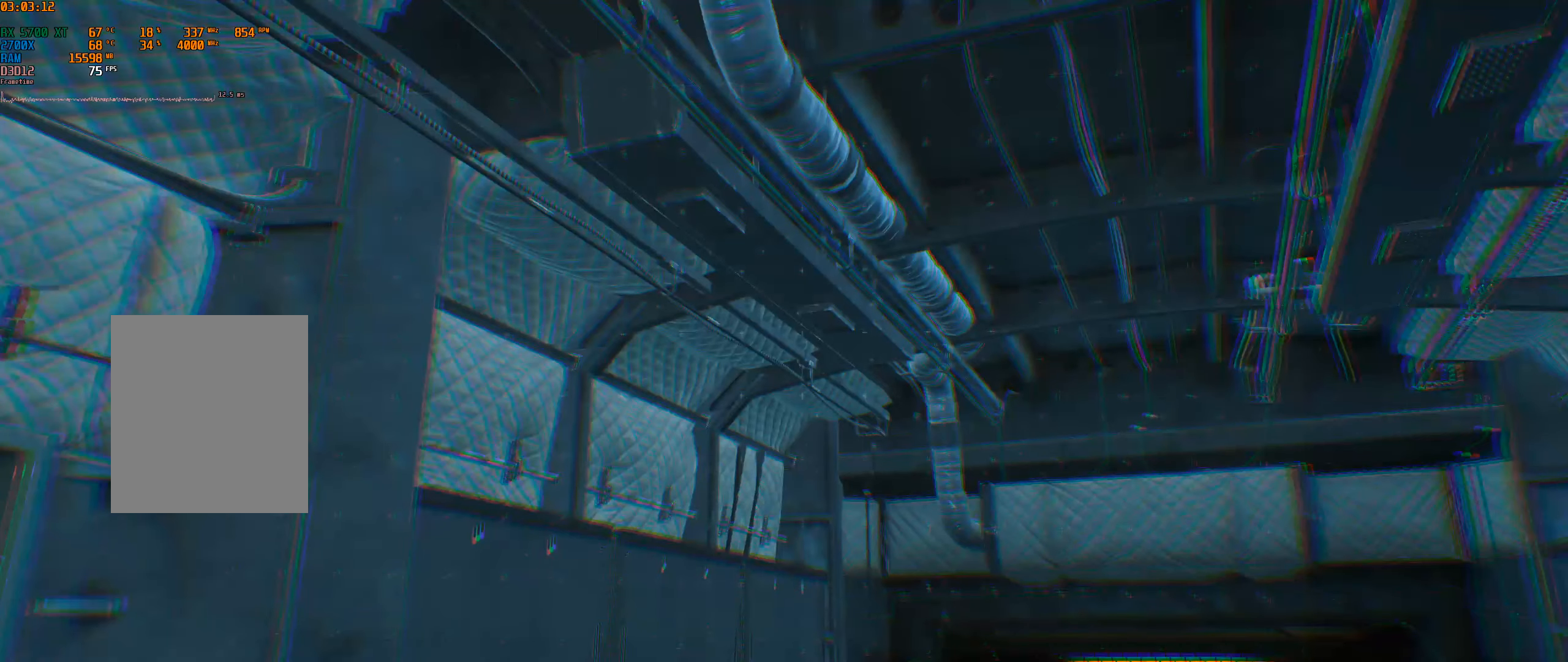
{"buttons": [], "left_stick": "center", "events": []}
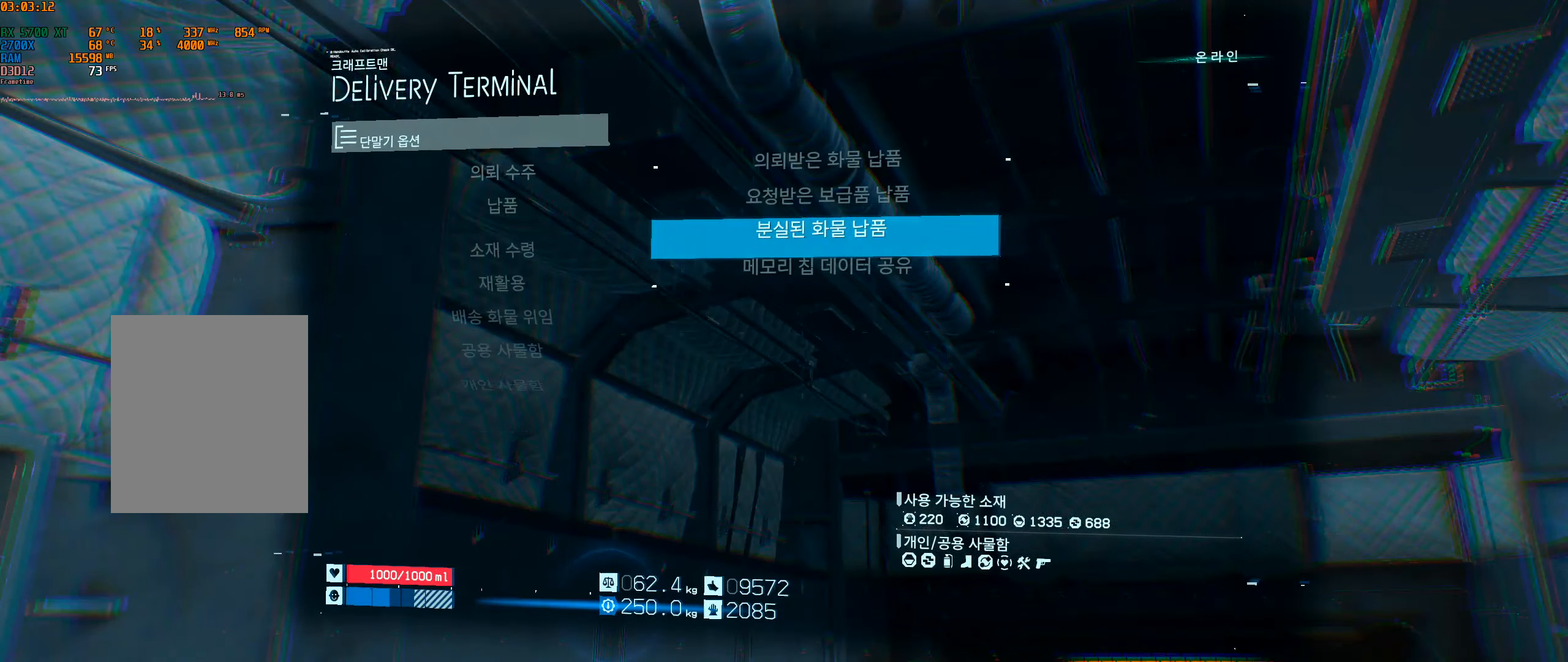
{"buttons": [], "left_stick": "center", "events": []}
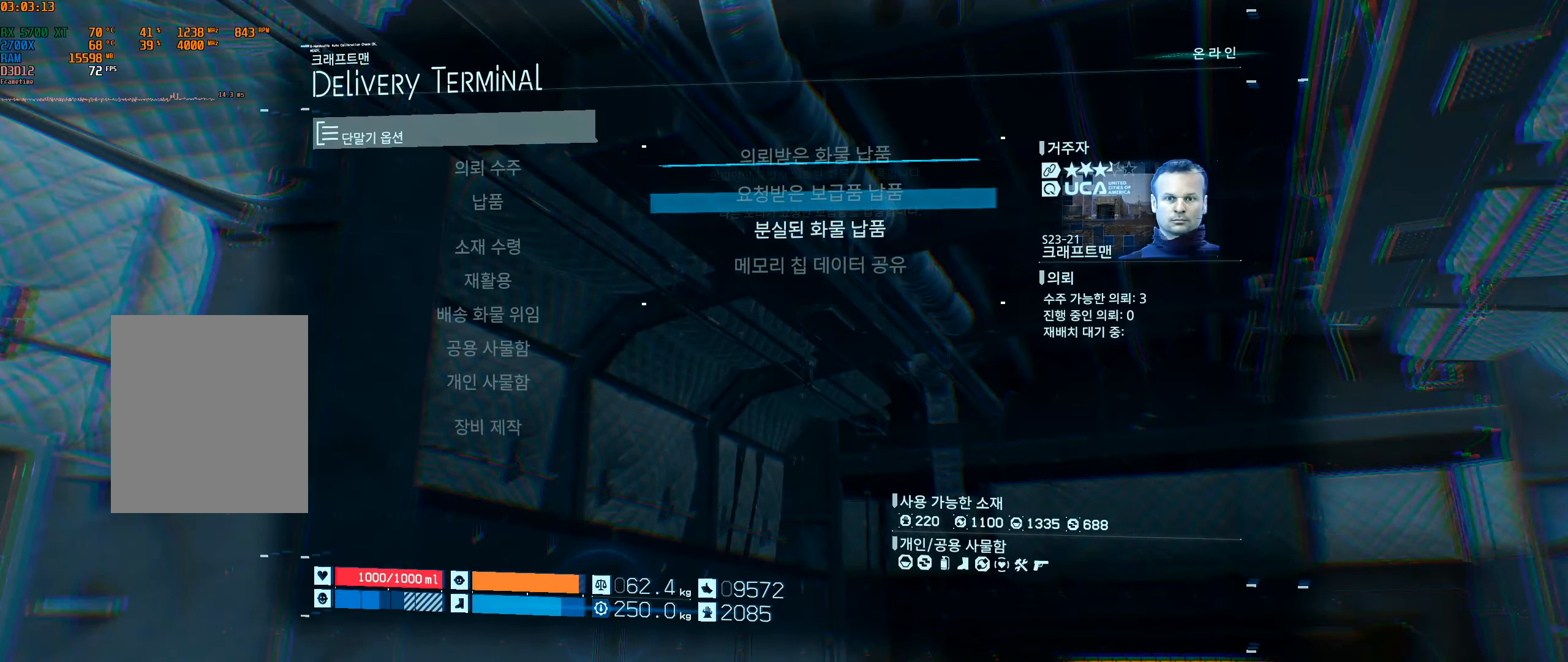
{"buttons": [], "left_stick": "center", "events": [[217, "B", "down"], [383, "B", "up"]]}
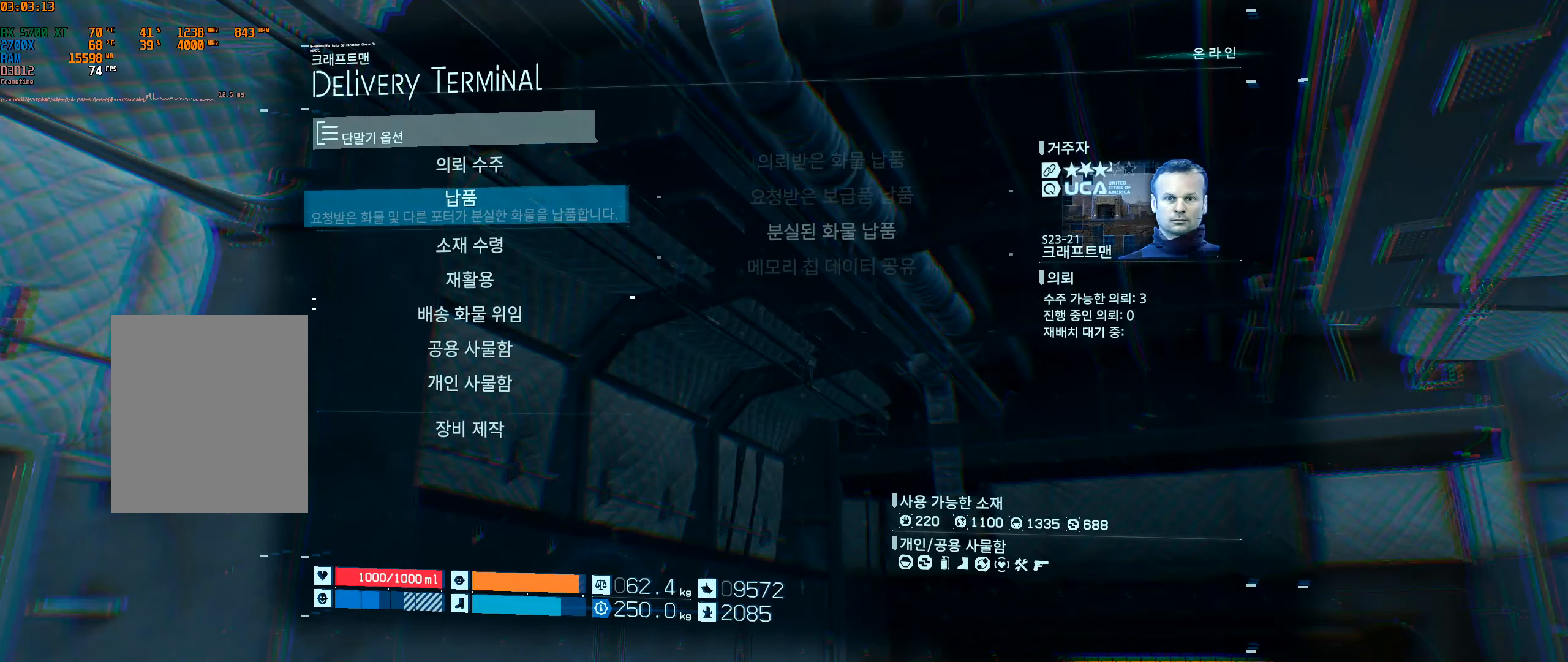
{"buttons": [], "left_stick": "center", "events": [[350, "A", "down"], [500, "A", "up"]]}
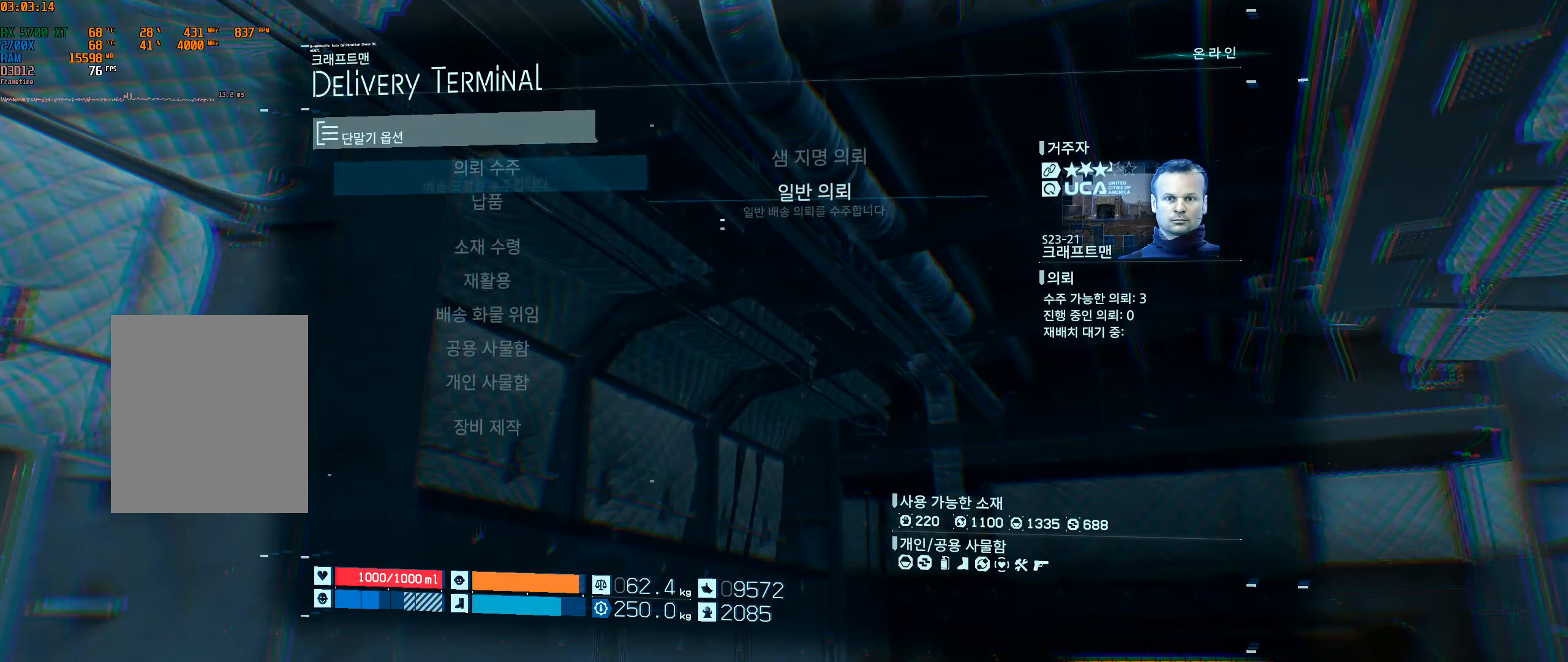
{"buttons": [], "left_stick": "center", "events": []}
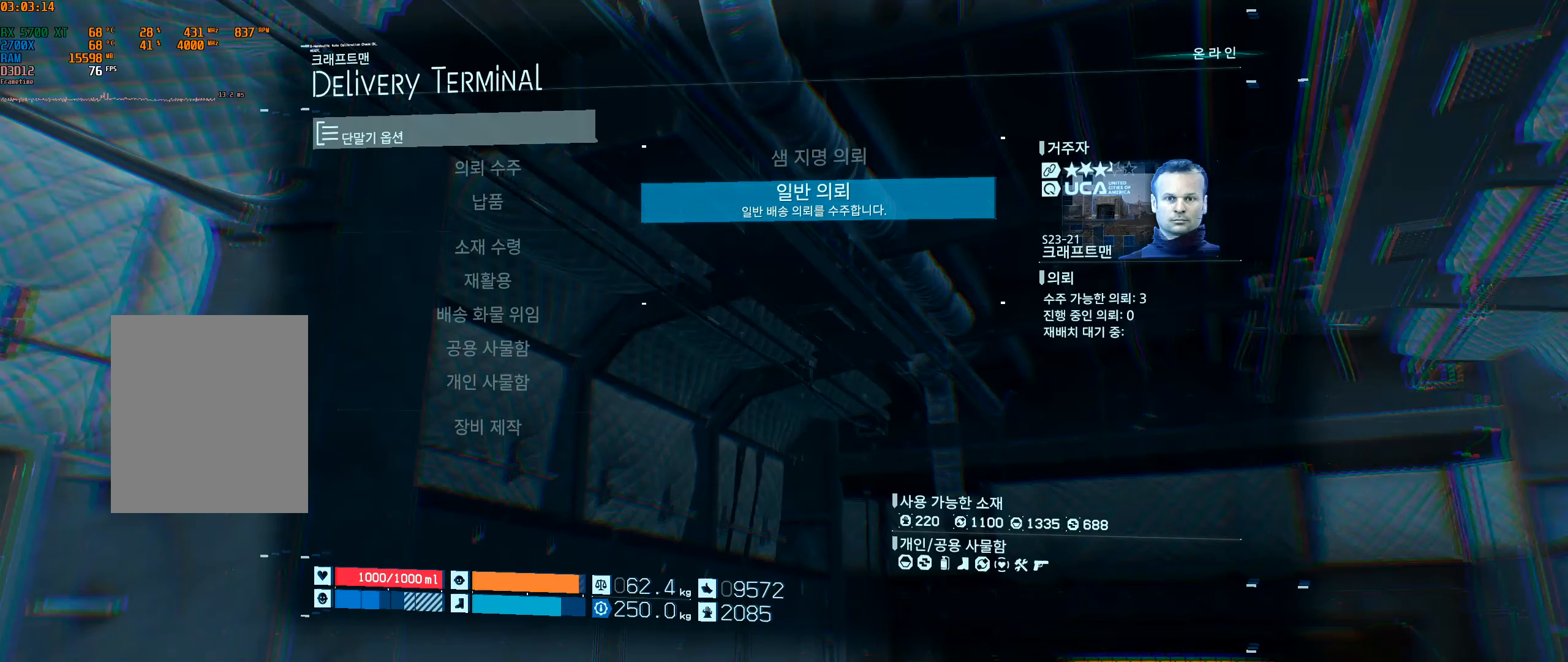
{"buttons": [], "left_stick": "center", "events": [[350, "A", "down"], [450, "A", "up"]]}